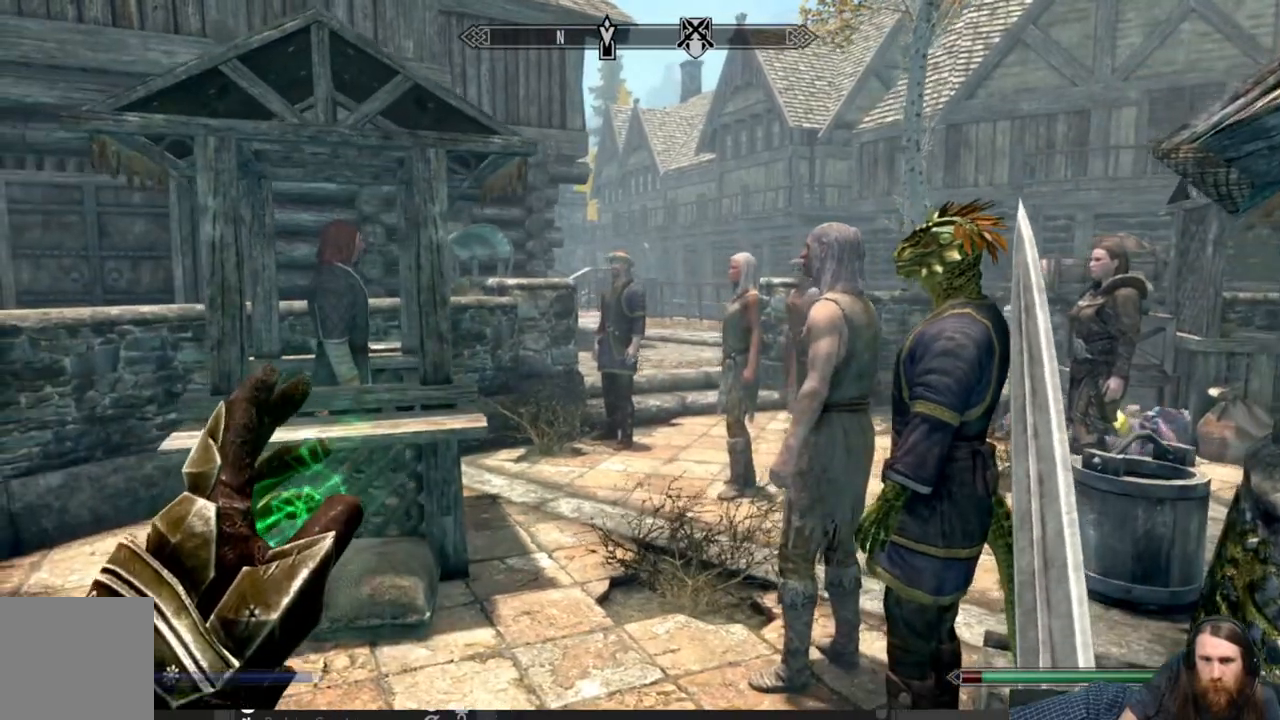
Gameplay with a controller (Xbox layout); each line is a JSON object with the inputs held at the frame after it. "events" lists button and stick changes between this image and that frame as [ms after this image, input, new state], when the widget could be followed in between.
{"buttons": [], "left_stick": "center", "right_stick": "center", "events": [[100, "left_stick", "center"]]}
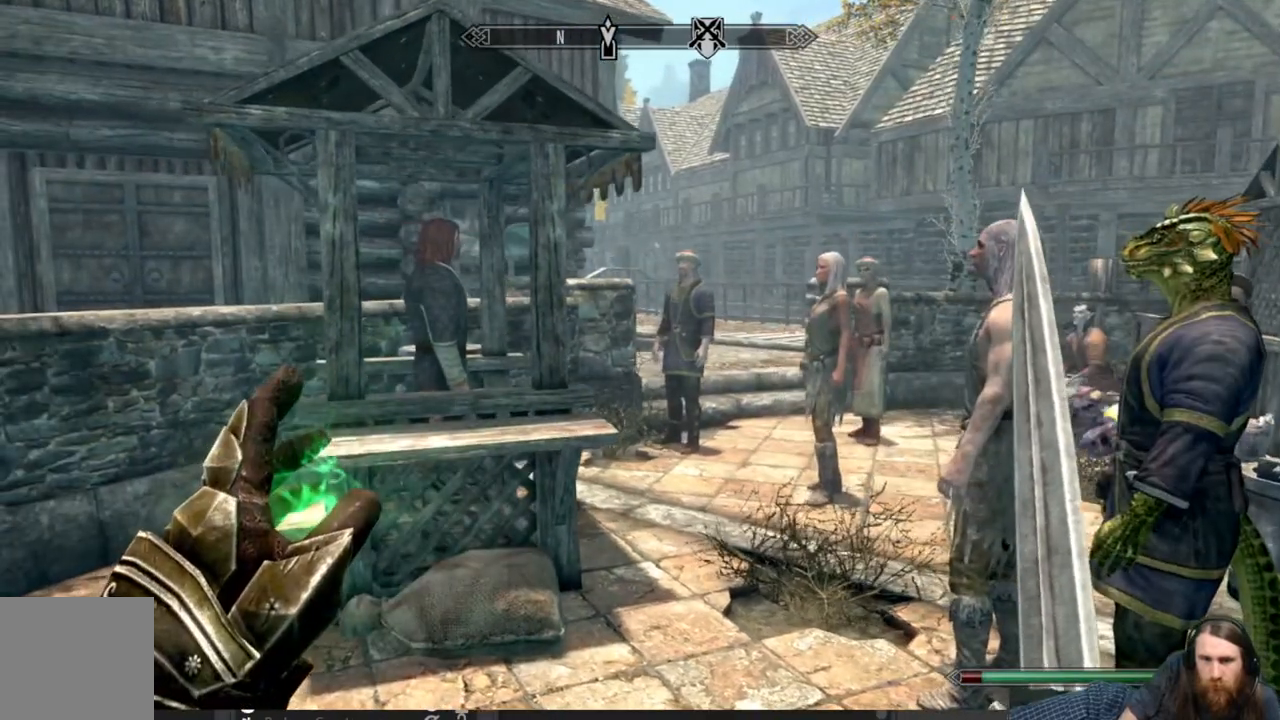
{"buttons": [], "left_stick": "center", "right_stick": "center", "events": []}
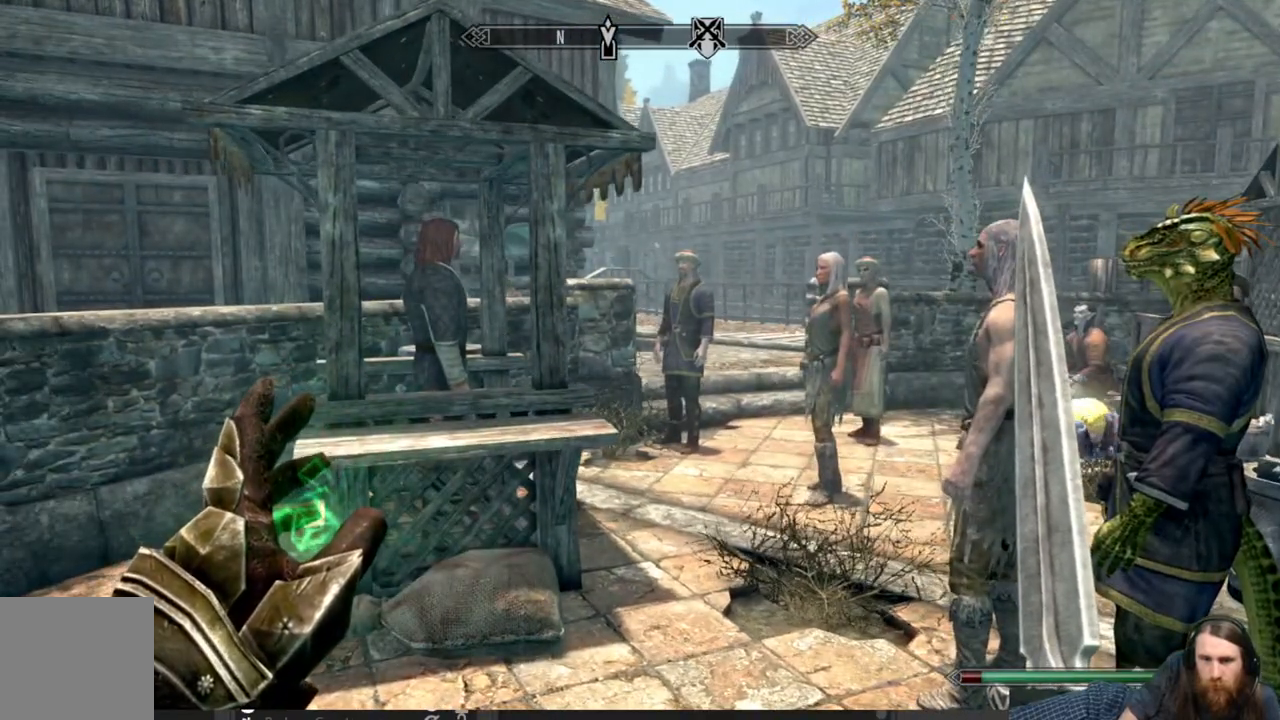
{"buttons": [], "left_stick": "center", "right_stick": "center", "events": [[83, "left_stick", "up"], [283, "left_stick", "center"]]}
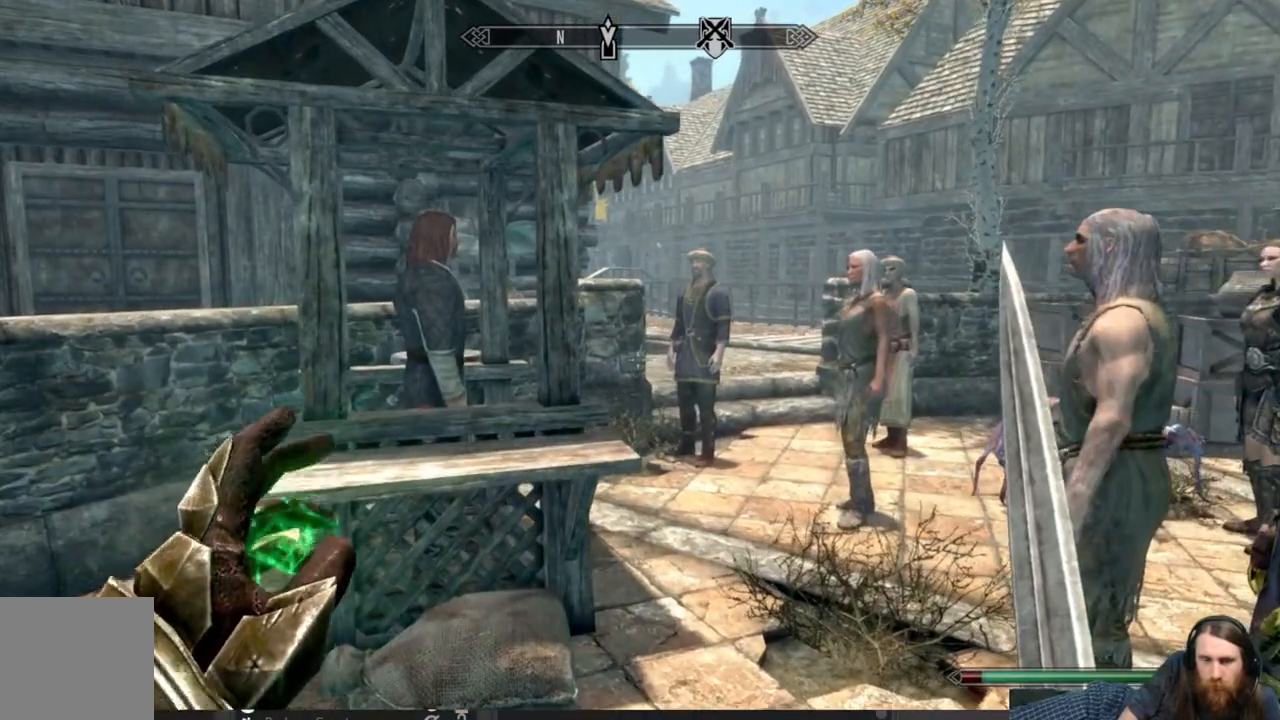
{"buttons": [], "left_stick": "center", "right_stick": "down", "events": [[33, "right_stick", "right"], [217, "right_stick", "center"], [500, "right_stick", "down"]]}
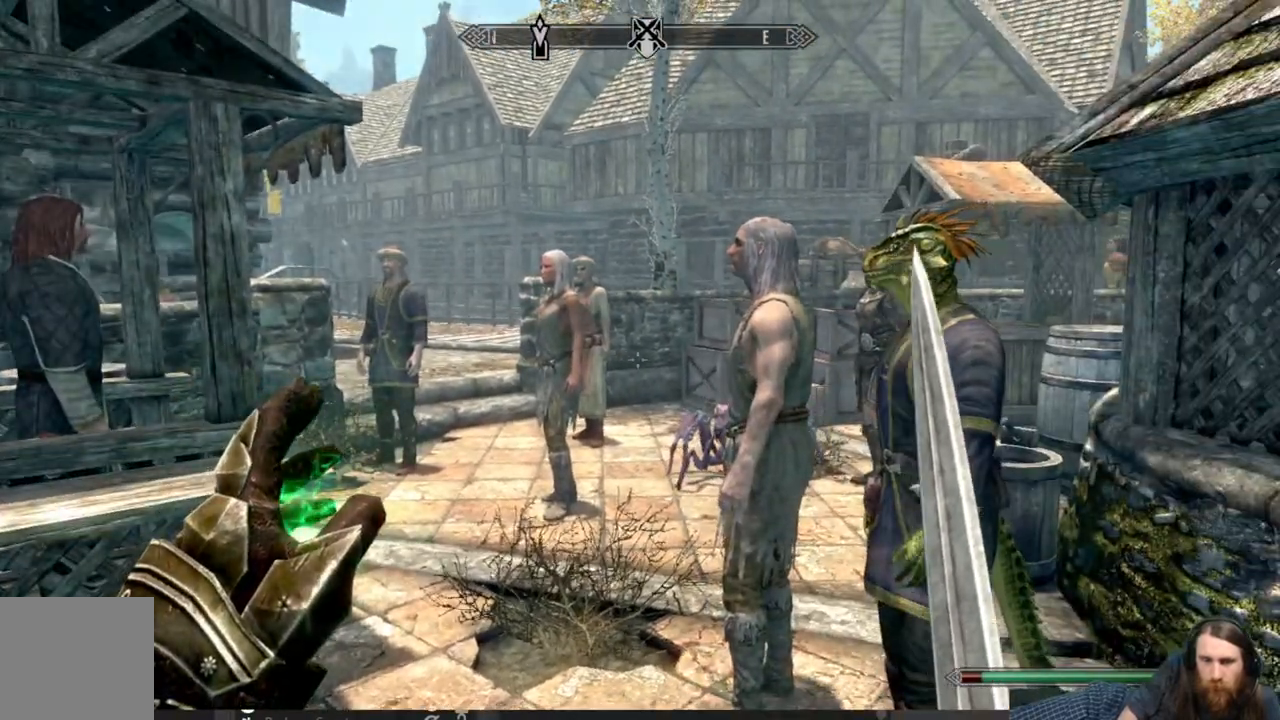
{"buttons": [], "left_stick": "up-left", "right_stick": "up", "events": [[183, "right_stick", "center"], [367, "left_stick", "up-left"], [483, "right_stick", "up"]]}
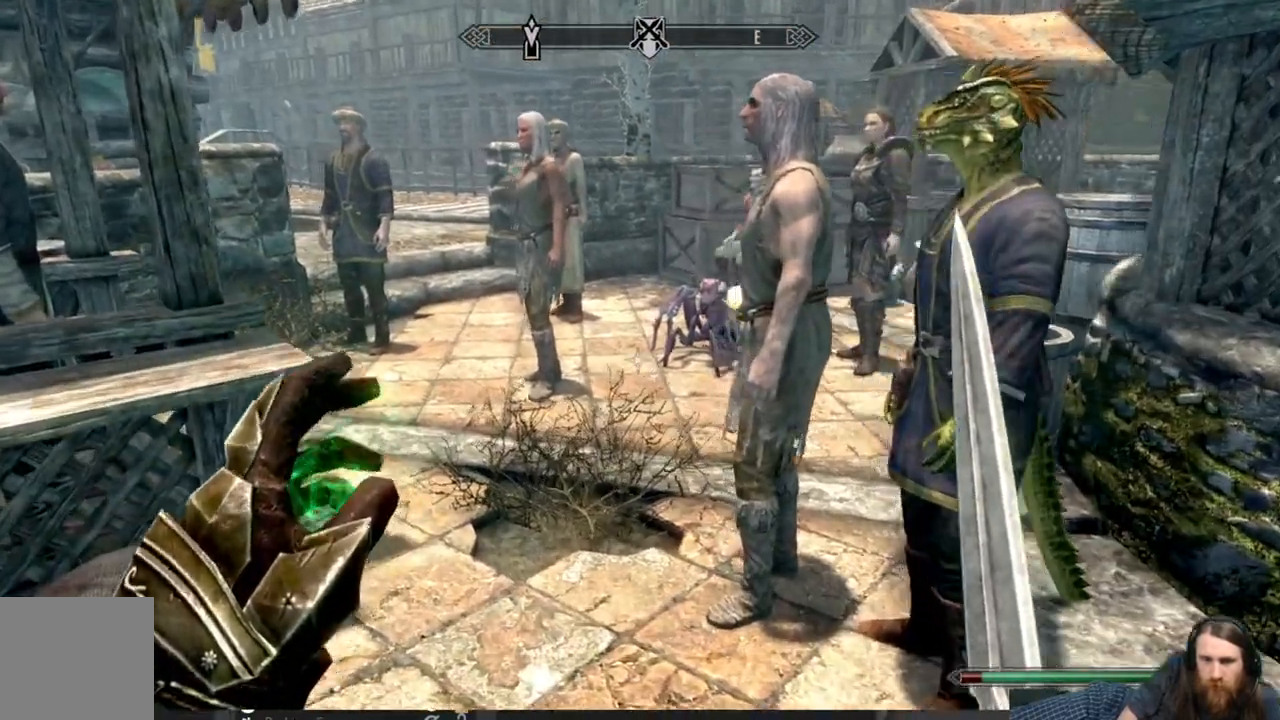
{"buttons": [], "left_stick": "center", "right_stick": "center", "events": [[33, "left_stick", "center"], [100, "right_stick", "center"]]}
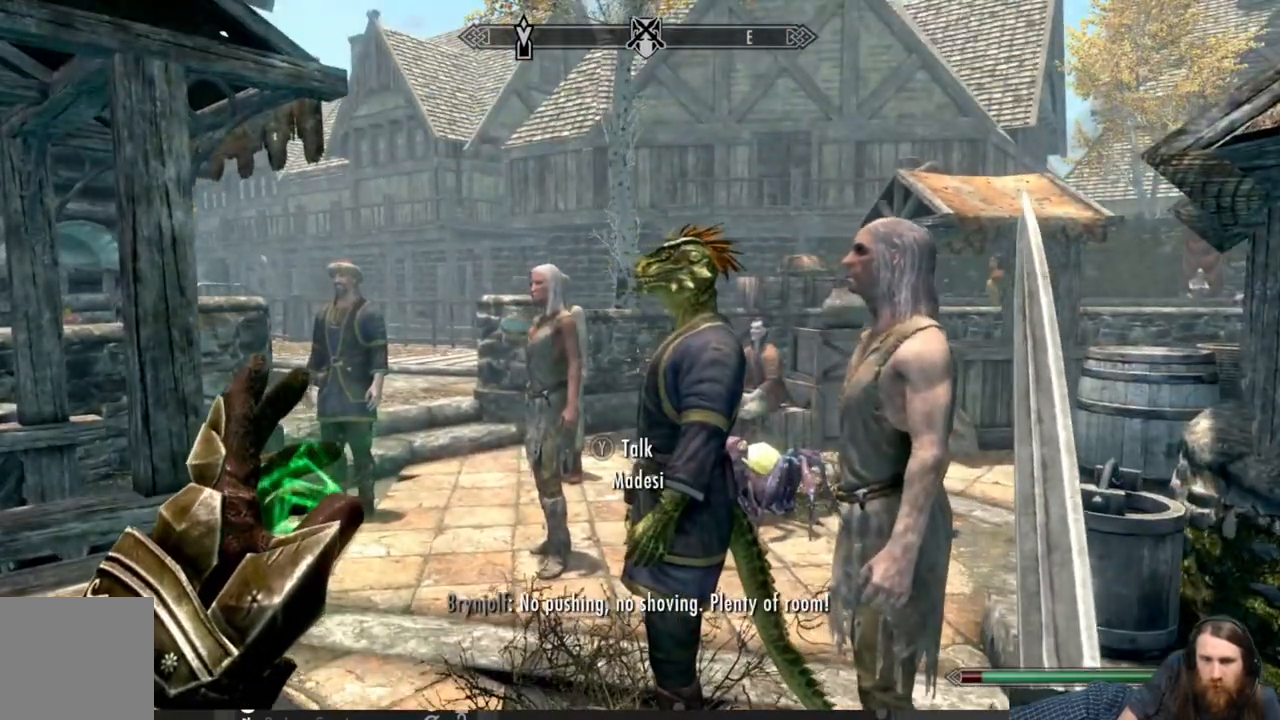
{"buttons": [], "left_stick": "center", "right_stick": "center", "events": [[283, "left_stick", "down-right"], [467, "left_stick", "center"]]}
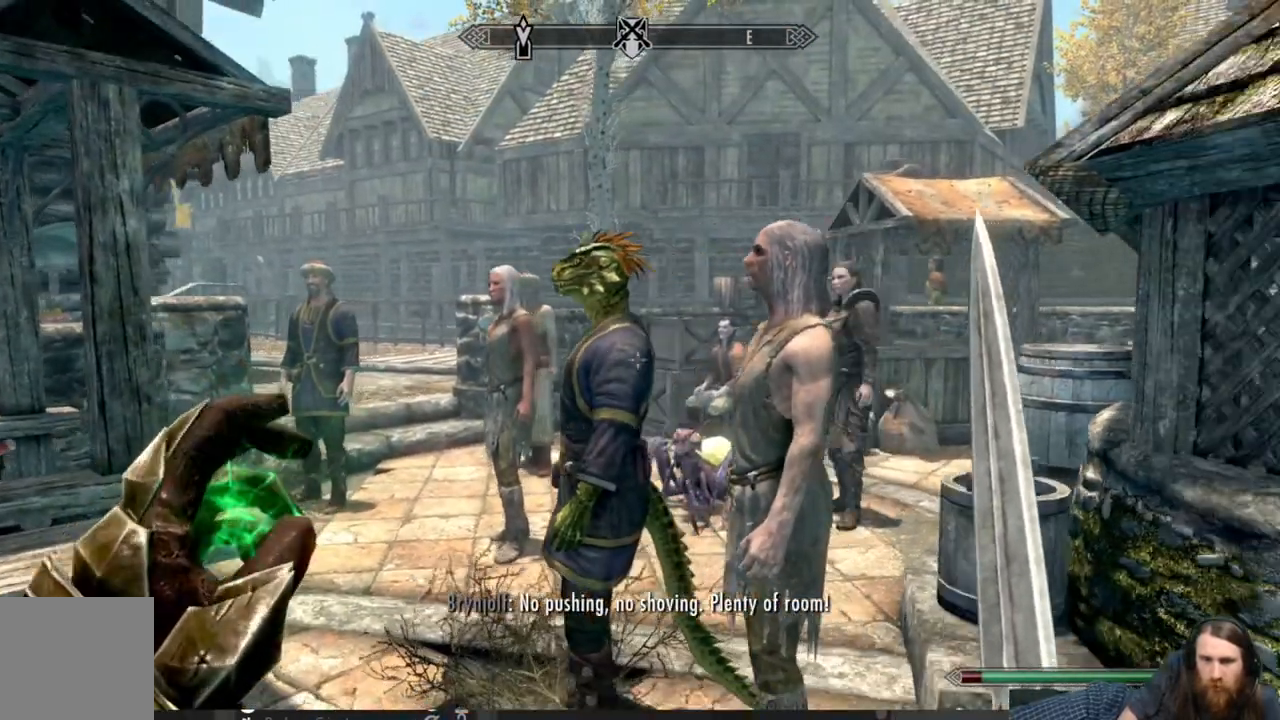
{"buttons": [], "left_stick": "up-right", "right_stick": "center", "events": [[333, "left_stick", "down-right"], [500, "left_stick", "up-right"]]}
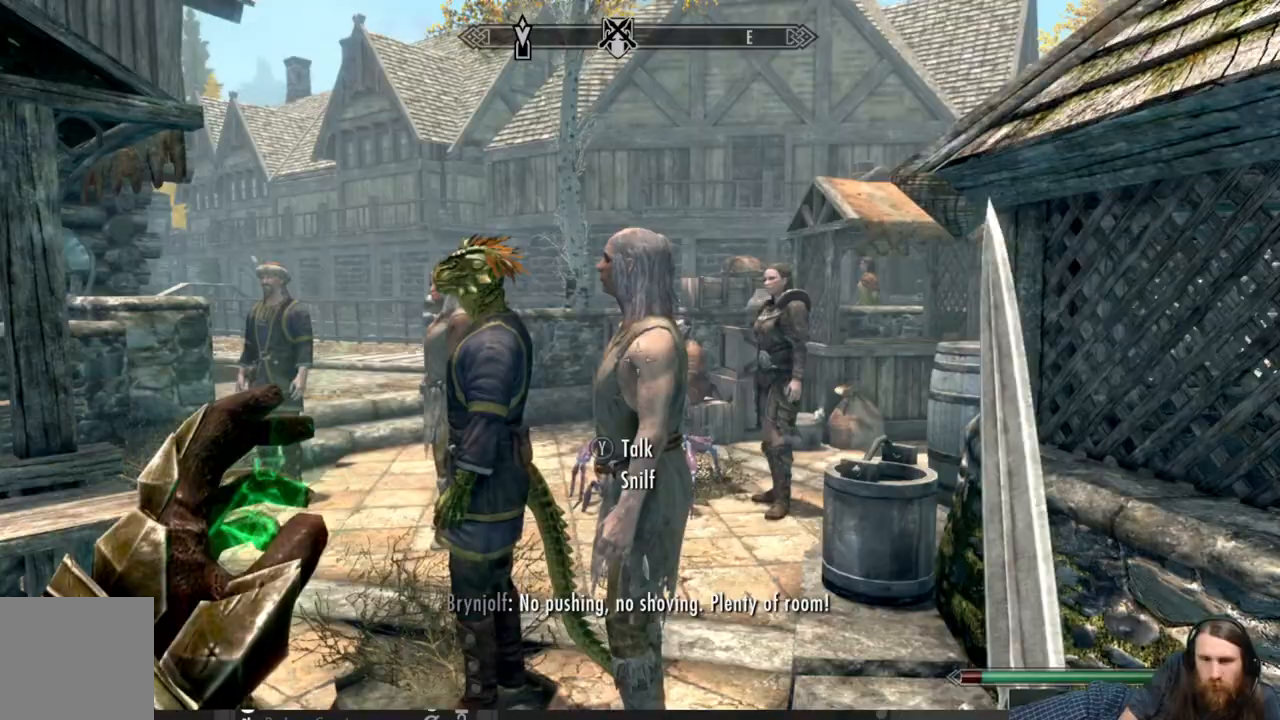
{"buttons": [], "left_stick": "up-right", "right_stick": "center", "events": [[267, "left_stick", "up"], [433, "left_stick", "up-right"]]}
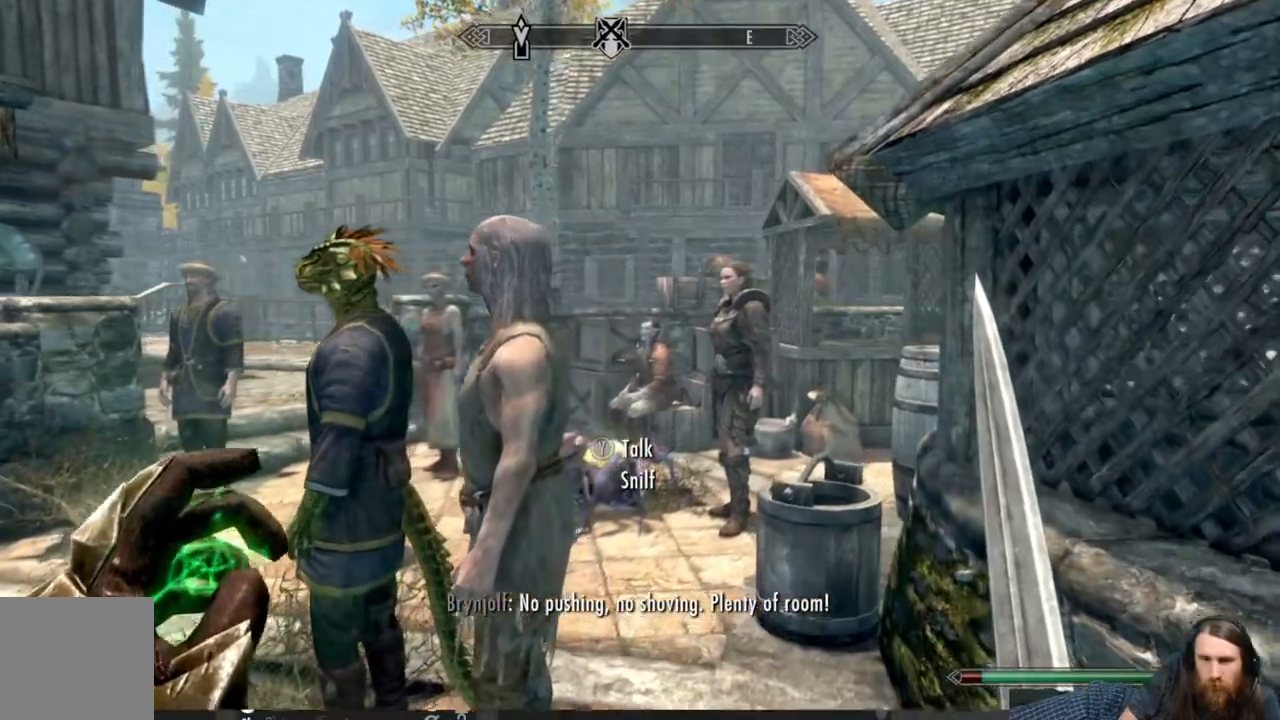
{"buttons": [], "left_stick": "up-right", "right_stick": "center", "events": []}
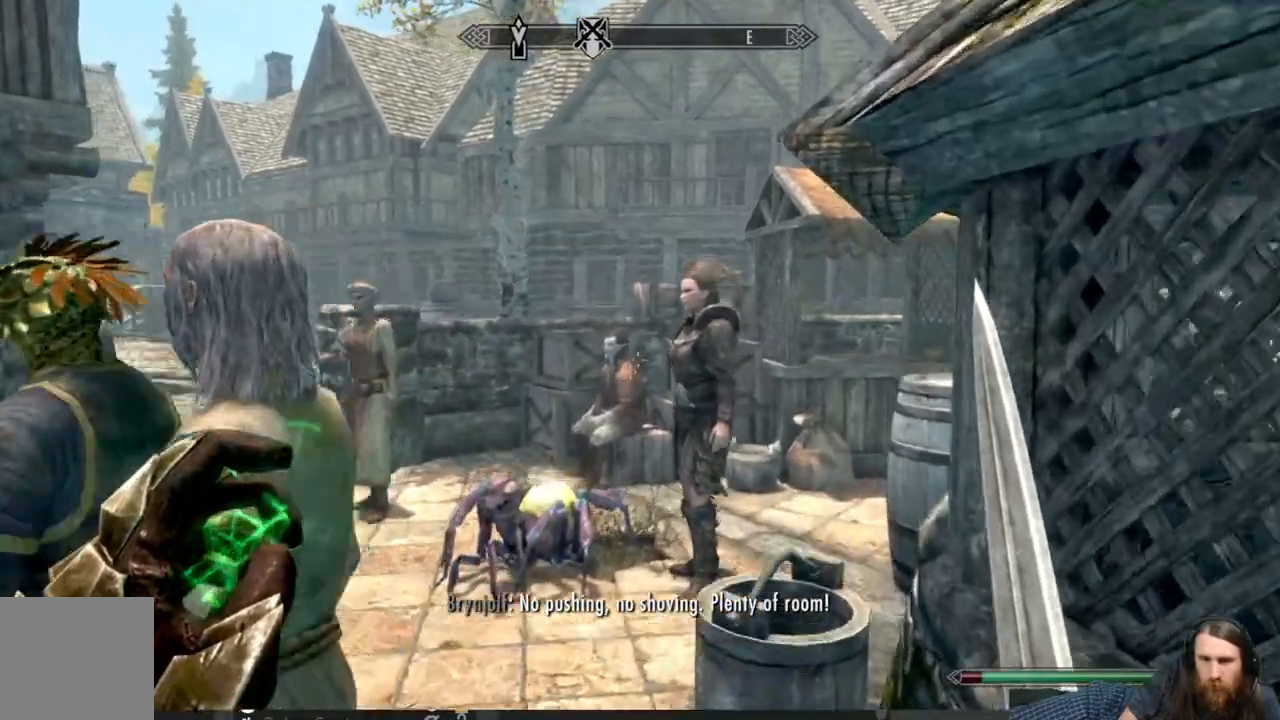
{"buttons": [], "left_stick": "up", "right_stick": "center", "events": [[417, "left_stick", "up"]]}
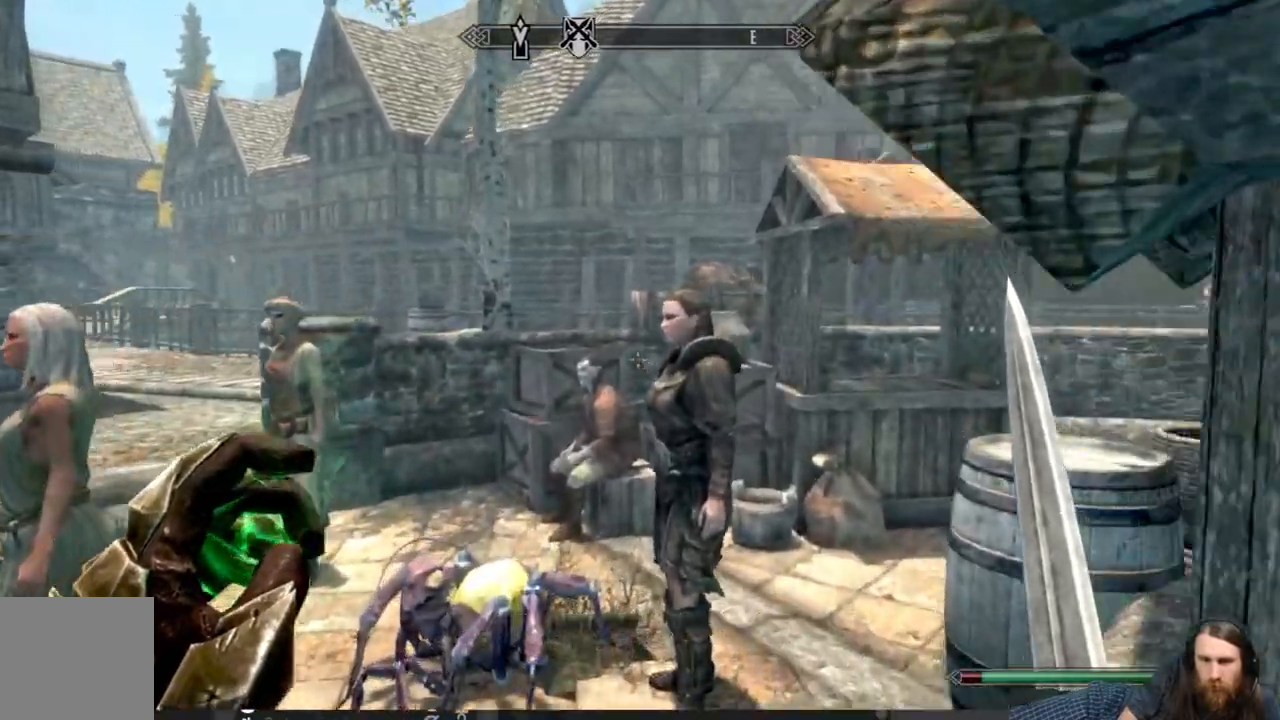
{"buttons": [], "left_stick": "up", "right_stick": "center", "events": [[383, "right_stick", "right"], [467, "right_stick", "center"]]}
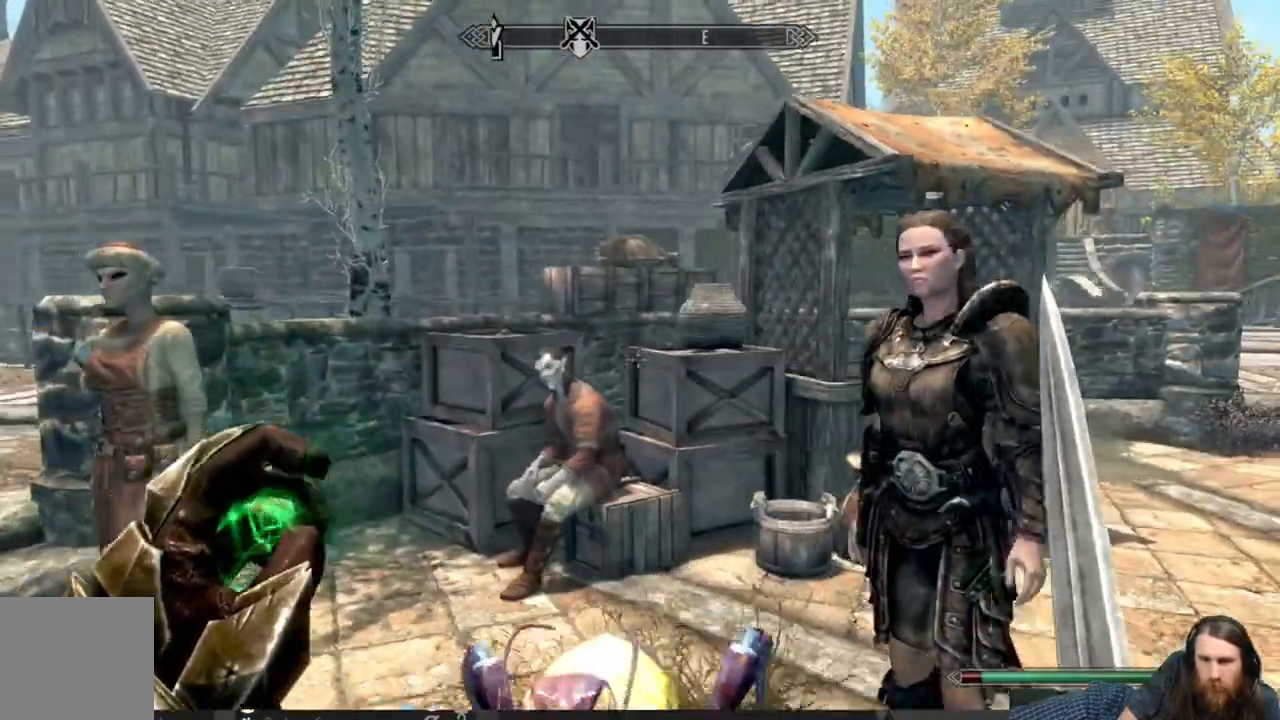
{"buttons": [], "left_stick": "right", "right_stick": "center", "events": [[133, "left_stick", "up-right"], [267, "left_stick", "center"], [400, "left_stick", "right"]]}
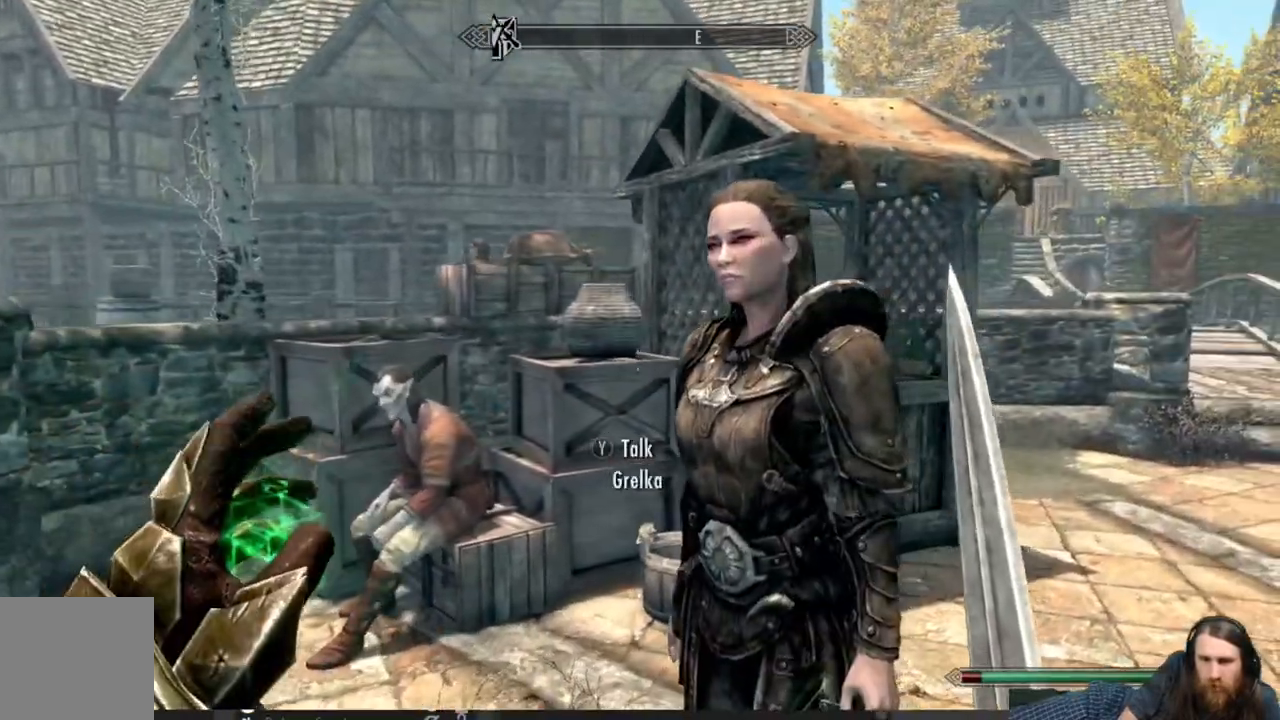
{"buttons": [], "left_stick": "up-right", "right_stick": "down-left", "events": [[300, "left_stick", "up-right"], [383, "right_stick", "down-left"]]}
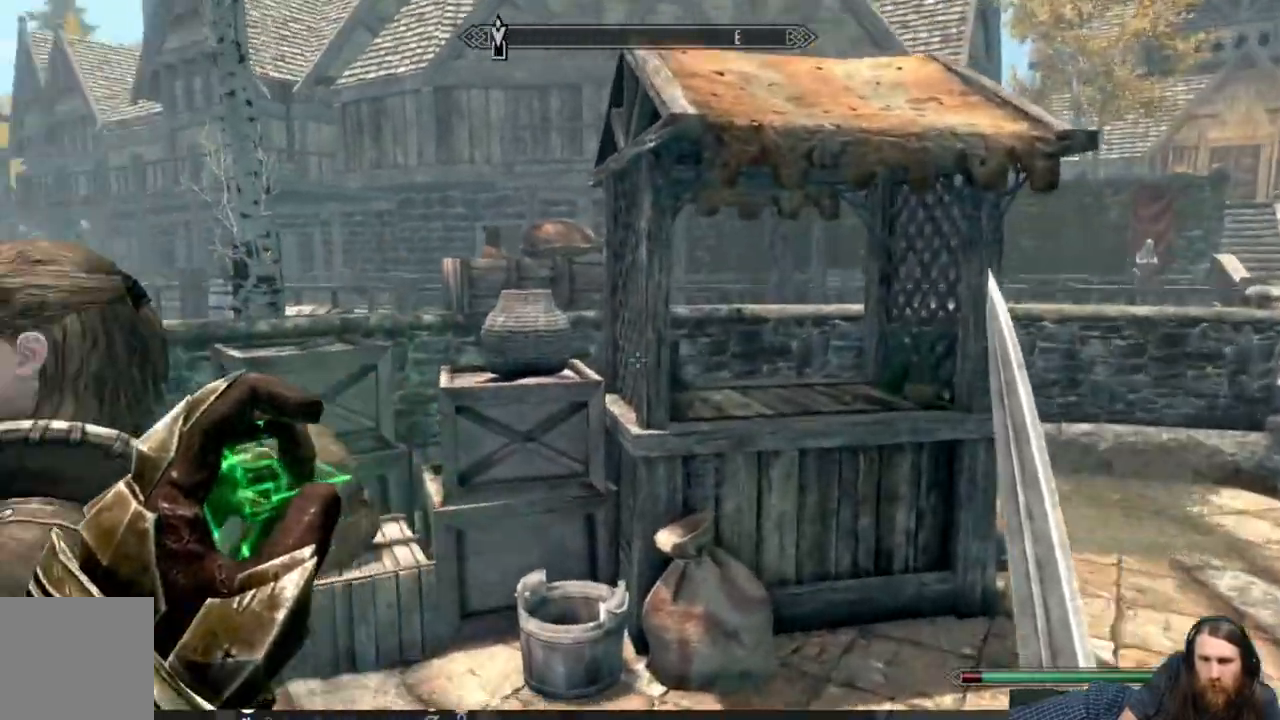
{"buttons": [], "left_stick": "up", "right_stick": "left", "events": [[133, "left_stick", "up"], [333, "right_stick", "left"]]}
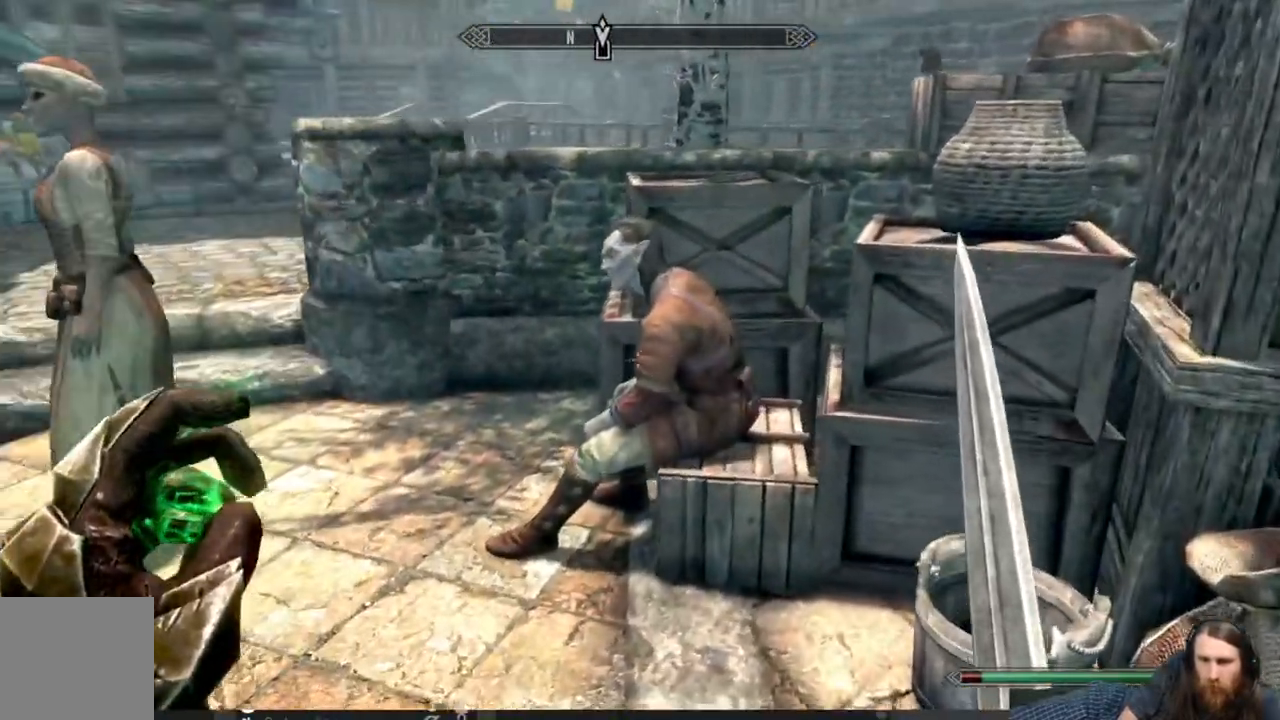
{"buttons": [], "left_stick": "up", "right_stick": "center", "events": [[133, "right_stick", "center"], [167, "left_stick", "center"], [250, "right_stick", "down-left"], [383, "right_stick", "center"], [400, "left_stick", "up"]]}
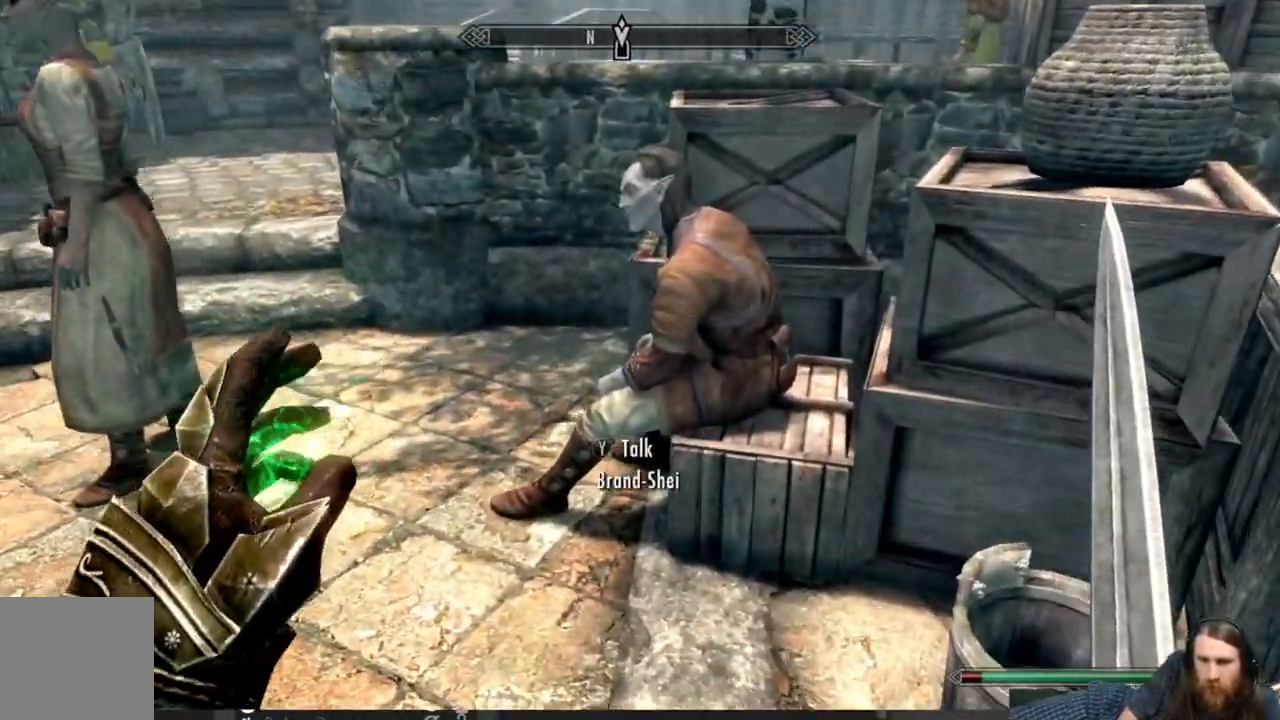
{"buttons": ["L3"], "left_stick": "center", "right_stick": "center", "events": [[217, "left_stick", "center"], [450, "L3", "down"]]}
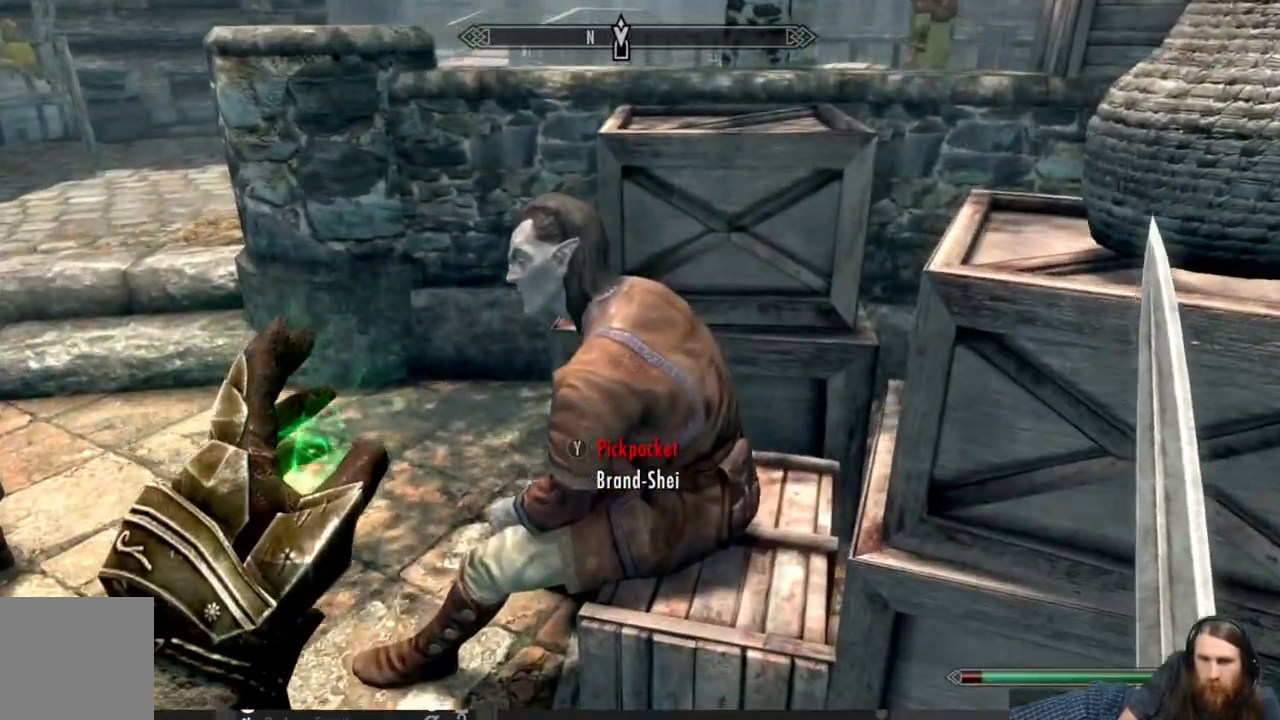
{"buttons": [], "left_stick": "center", "right_stick": "up", "events": [[50, "L3", "up"], [317, "R1", "down"], [467, "right_stick", "up"], [483, "R1", "up"]]}
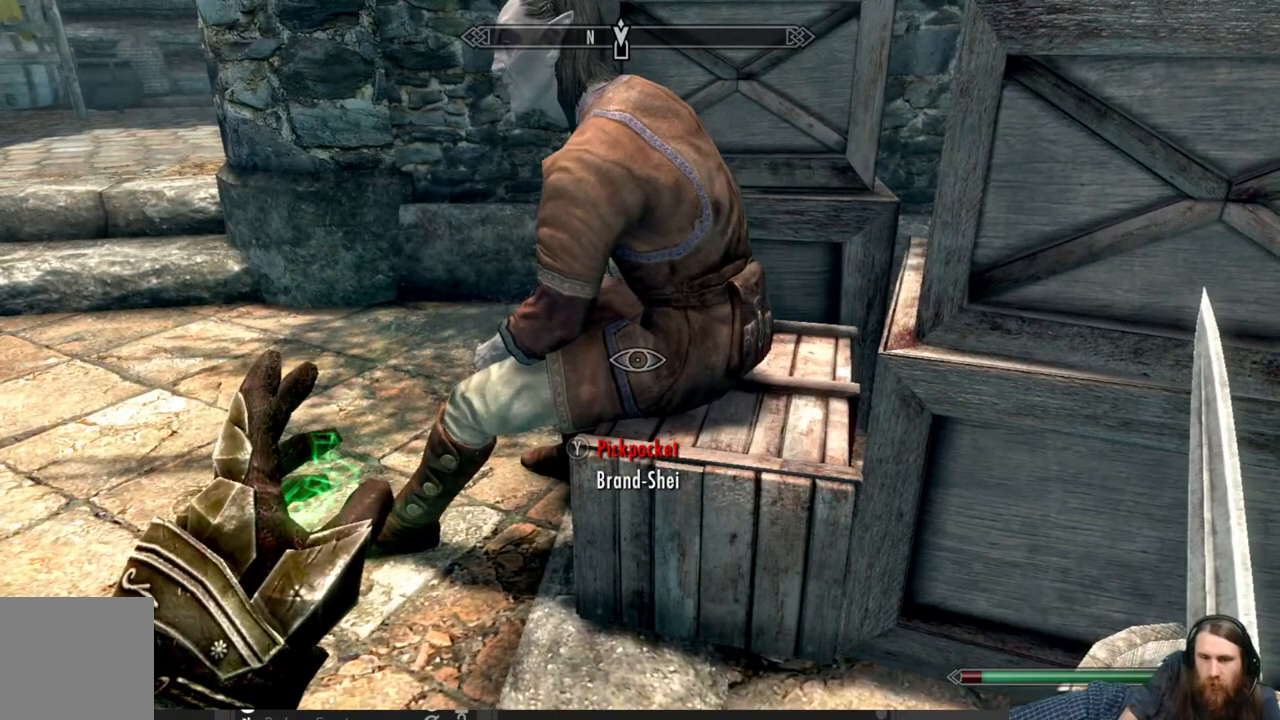
{"buttons": [], "left_stick": "center", "right_stick": "center", "events": [[100, "right_stick", "center"], [267, "Y", "down"], [400, "Y", "up"]]}
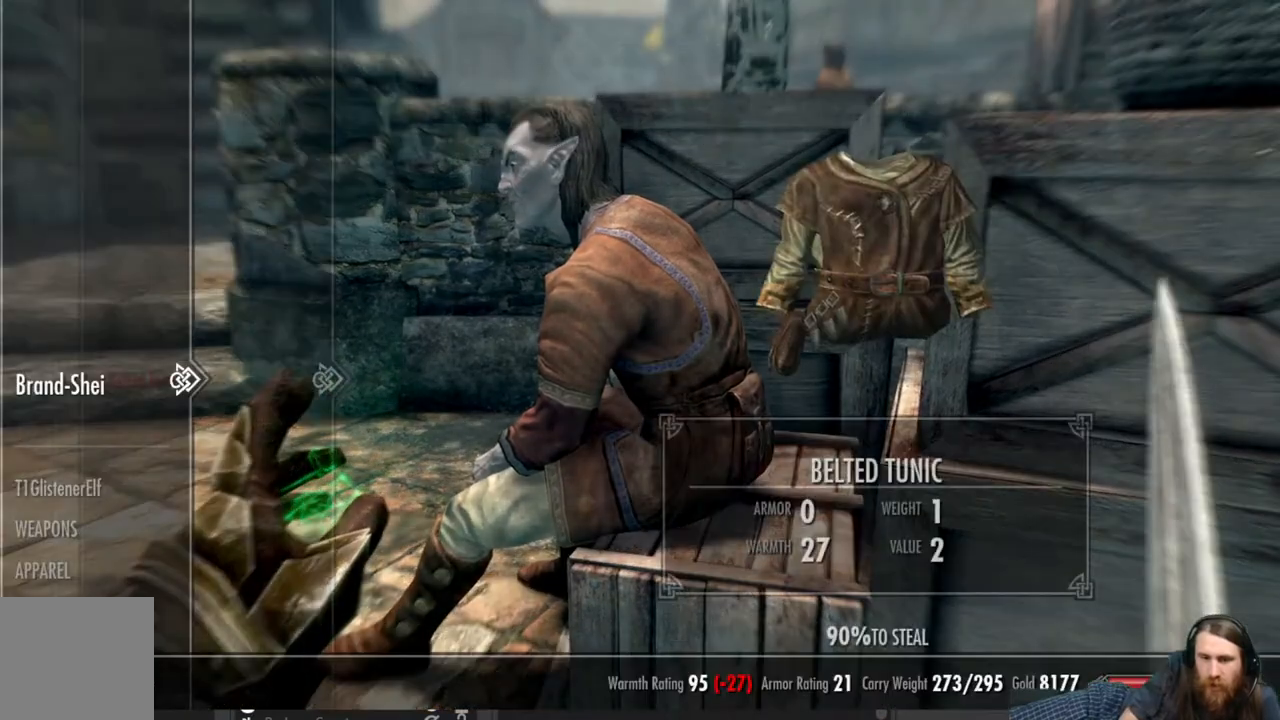
{"buttons": [], "left_stick": "center", "right_stick": "center", "events": []}
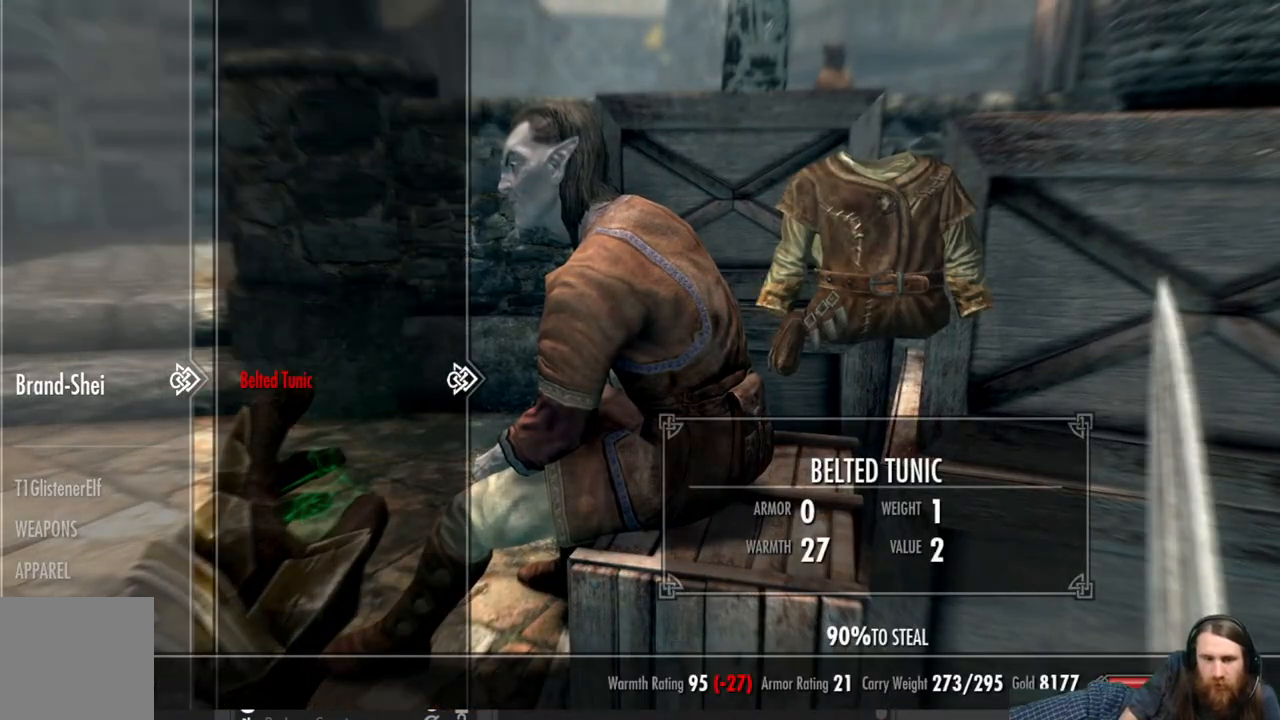
{"buttons": ["DPAD_DOWN"], "left_stick": "center", "right_stick": "center", "events": [[150, "DPAD_LEFT", "down"], [267, "DPAD_LEFT", "up"], [433, "DPAD_DOWN", "down"]]}
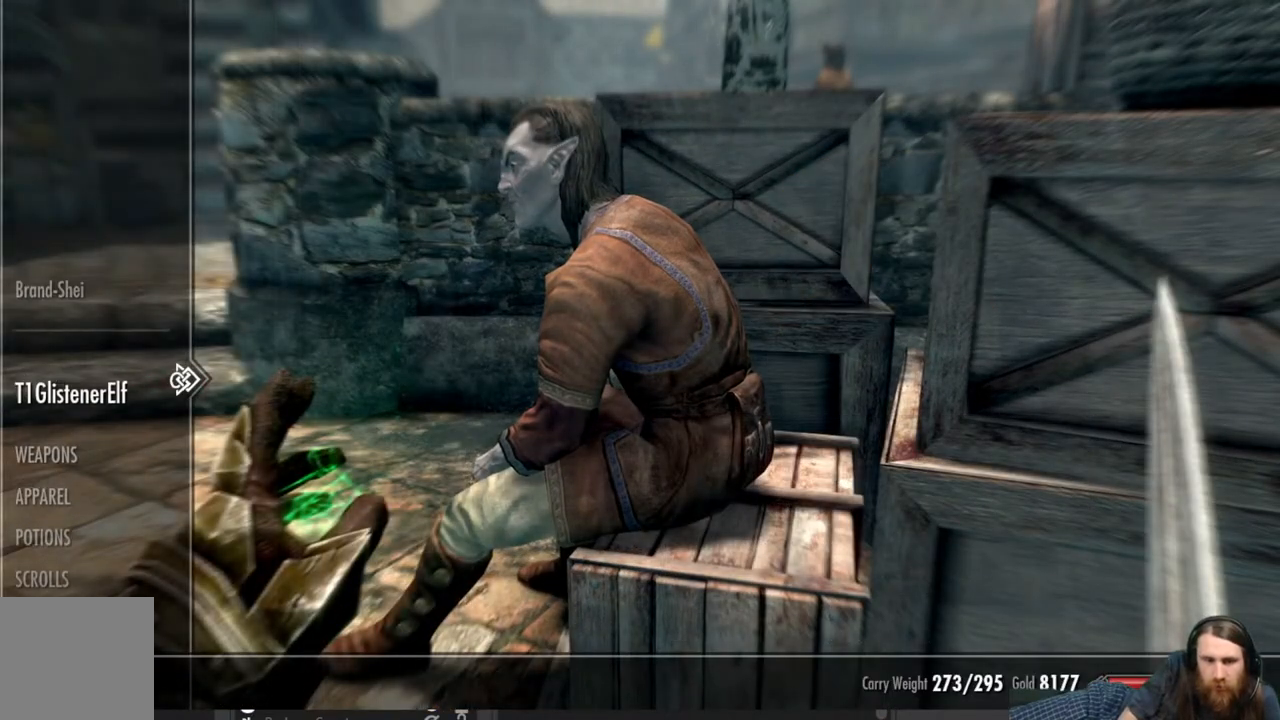
{"buttons": [], "left_stick": "center", "right_stick": "center", "events": [[50, "DPAD_DOWN", "up"], [133, "DPAD_DOWN", "down"], [233, "DPAD_DOWN", "up"], [317, "DPAD_DOWN", "down"], [417, "DPAD_DOWN", "up"]]}
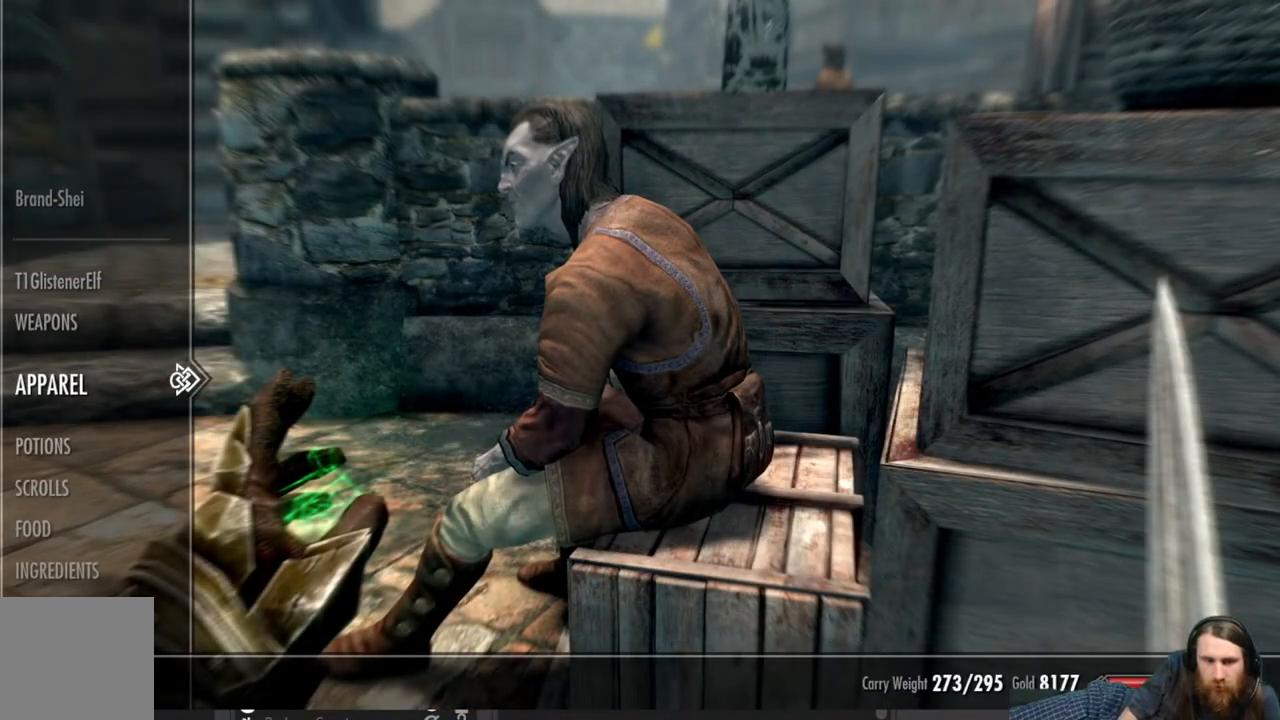
{"buttons": [], "left_stick": "center", "right_stick": "center", "events": [[17, "DPAD_DOWN", "down"], [100, "DPAD_DOWN", "up"], [183, "DPAD_DOWN", "down"], [300, "DPAD_DOWN", "up"], [383, "DPAD_DOWN", "down"], [500, "DPAD_DOWN", "up"]]}
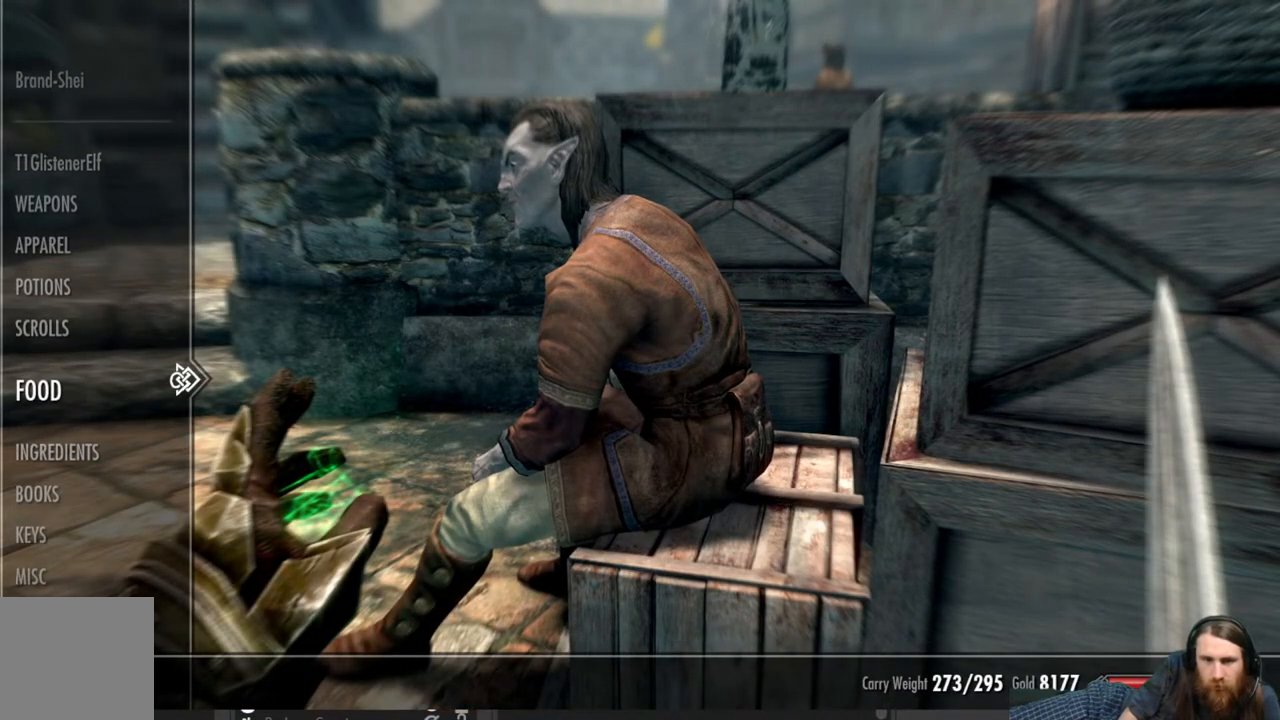
{"buttons": [], "left_stick": "center", "right_stick": "center", "events": [[217, "B", "down"], [367, "B", "up"]]}
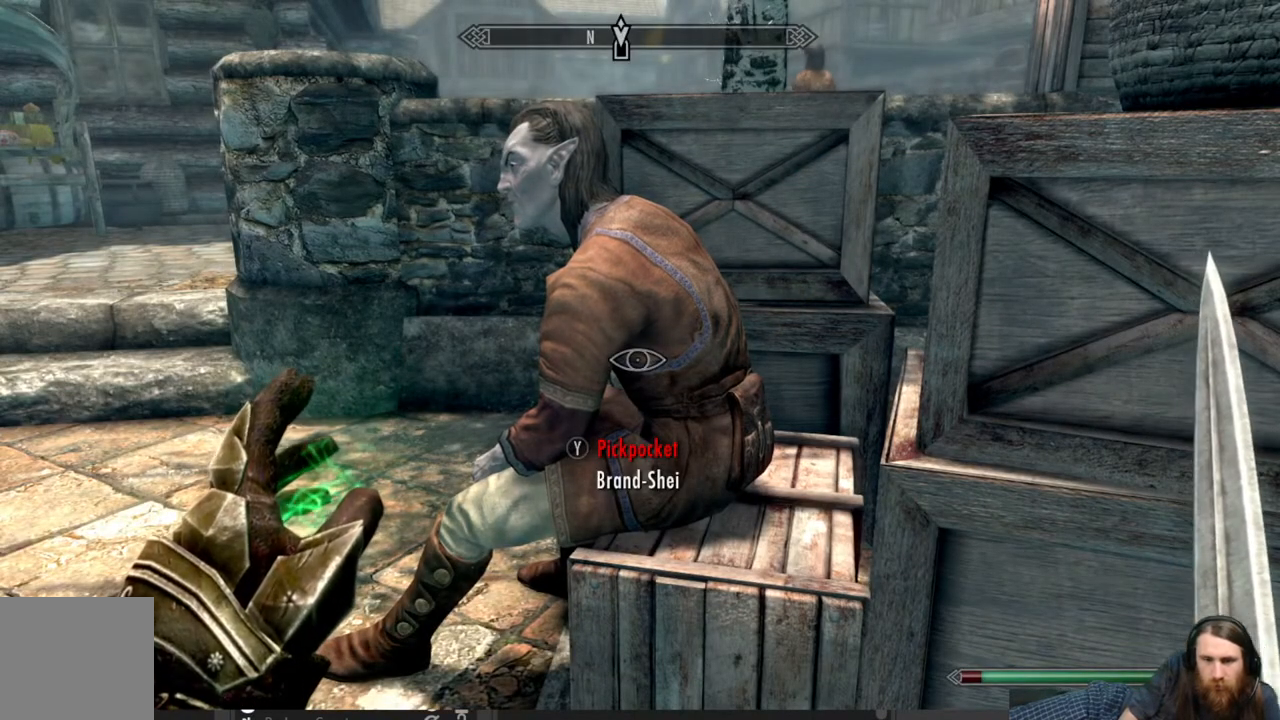
{"buttons": [], "left_stick": "center", "right_stick": "left", "events": [[183, "right_stick", "left"]]}
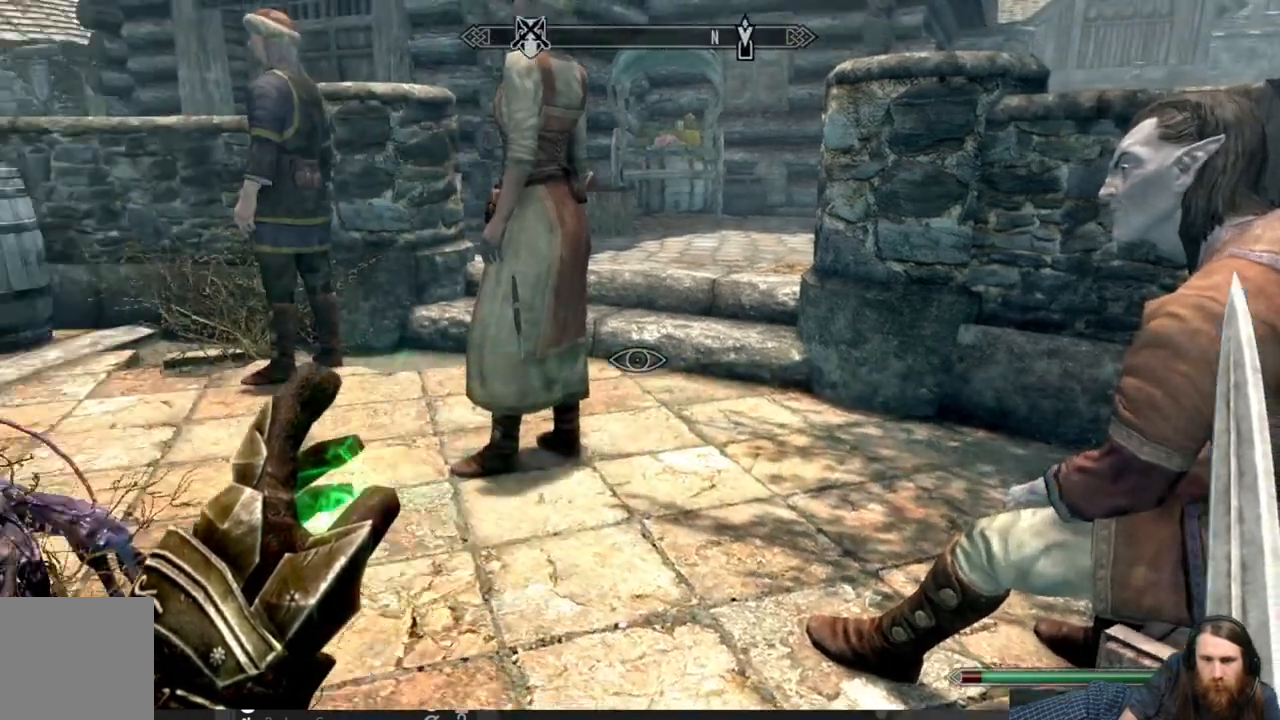
{"buttons": [], "left_stick": "center", "right_stick": "up", "events": [[200, "right_stick", "center"], [400, "right_stick", "up"]]}
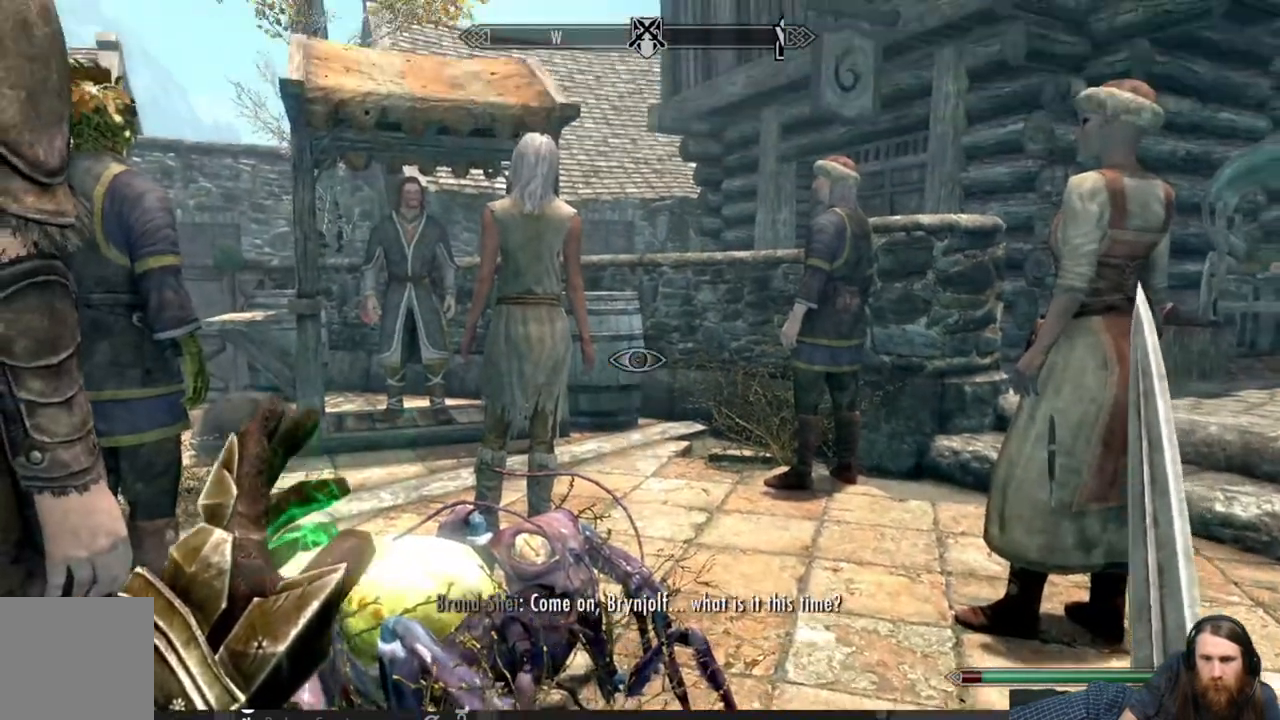
{"buttons": [], "left_stick": "center", "right_stick": "down-left", "events": [[83, "right_stick", "center"], [350, "right_stick", "down-left"]]}